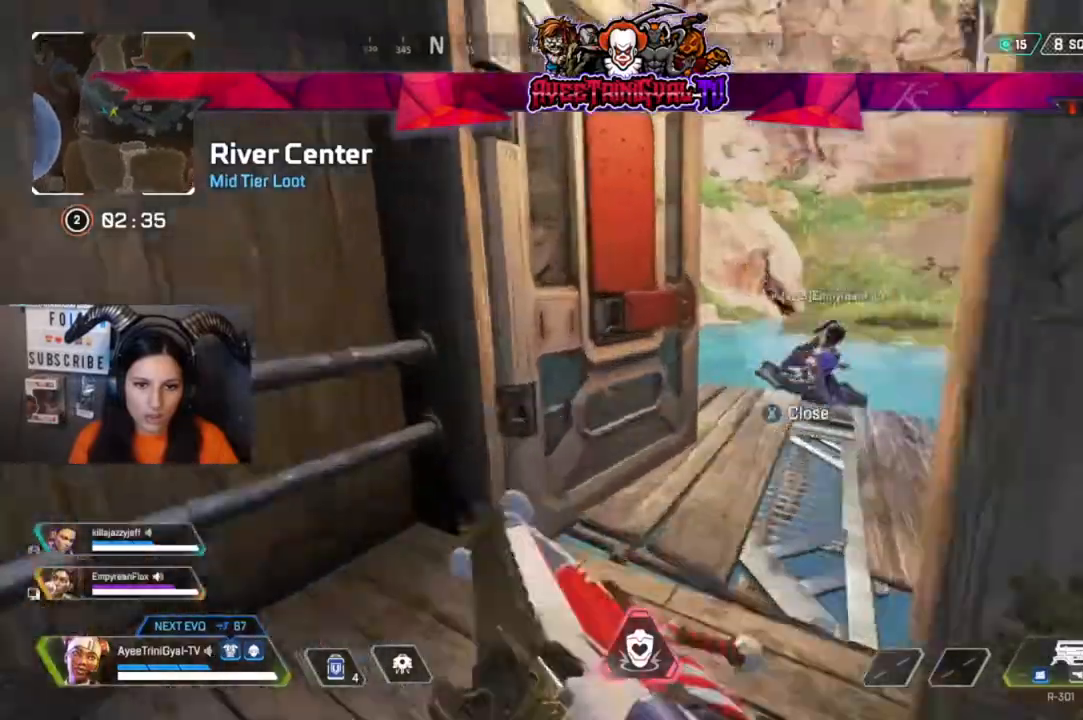
Gameplay with a controller (Xbox layout); each line is a JSON object with the inputs held at the frame after it (dt_ms = milliseconds from this image to that frame). "events" lists button and stick changes between this image and that frame as [ms after this image, input, new state], when the widget could be followed in between.
{"dt_ms": 500, "buttons": [], "left_stick": "up", "right_stick": "center", "events": [[300, "right_stick", "center"]]}
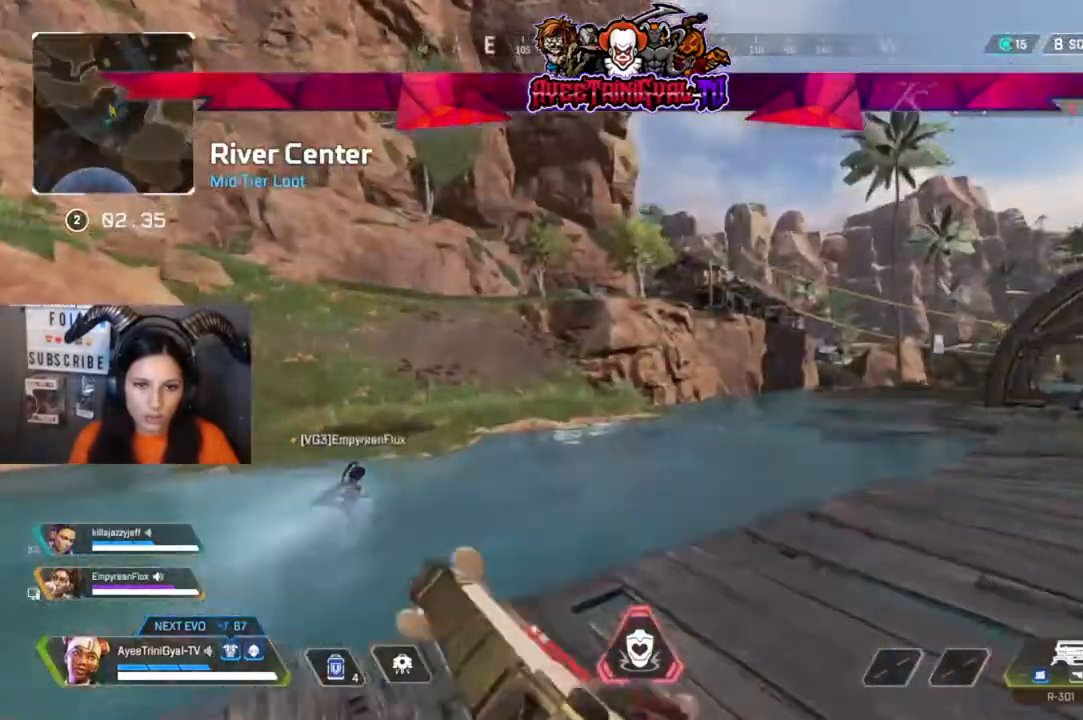
{"dt_ms": 500, "buttons": [], "left_stick": "up", "right_stick": "center", "events": [[333, "R3", "down"], [500, "R3", "up"]]}
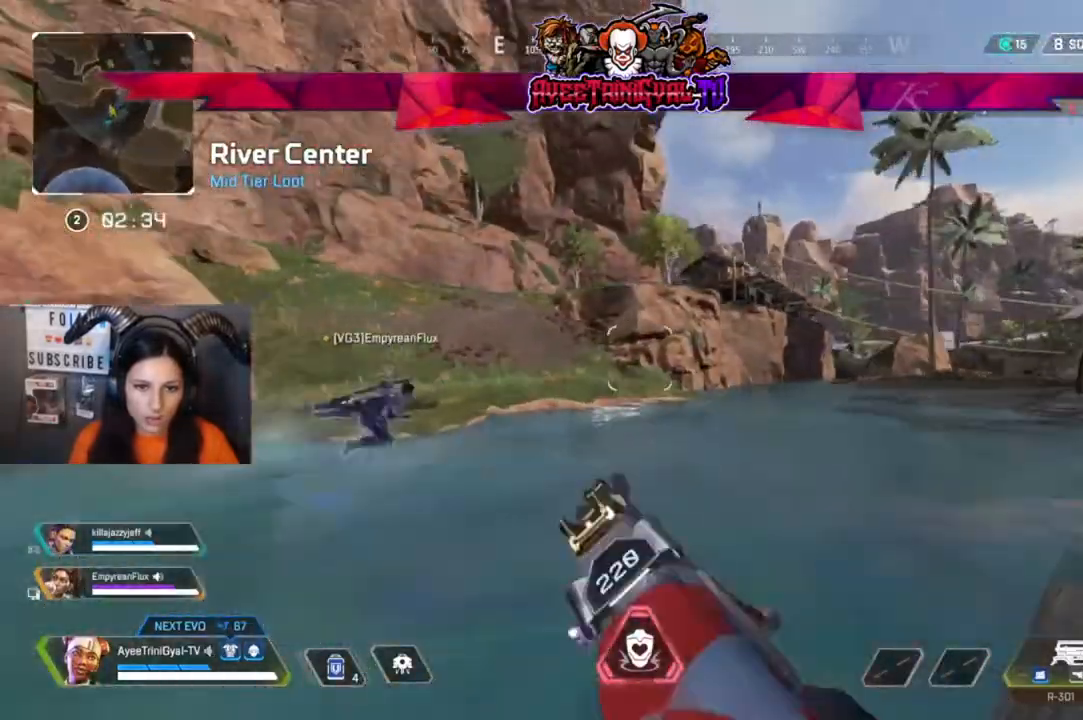
{"dt_ms": 500, "buttons": [], "left_stick": "up", "right_stick": "center", "events": [[200, "A", "down"], [400, "A", "up"]]}
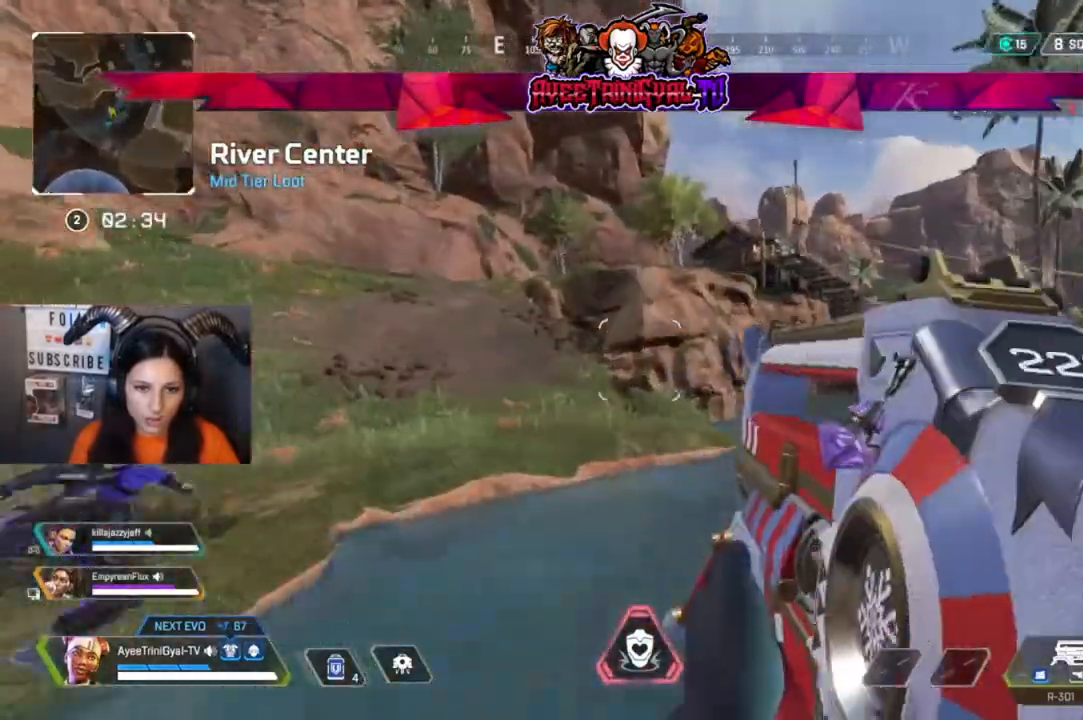
{"dt_ms": 500, "buttons": [], "left_stick": "up", "right_stick": "center", "events": [[100, "Y", "down"], [433, "Y", "up"]]}
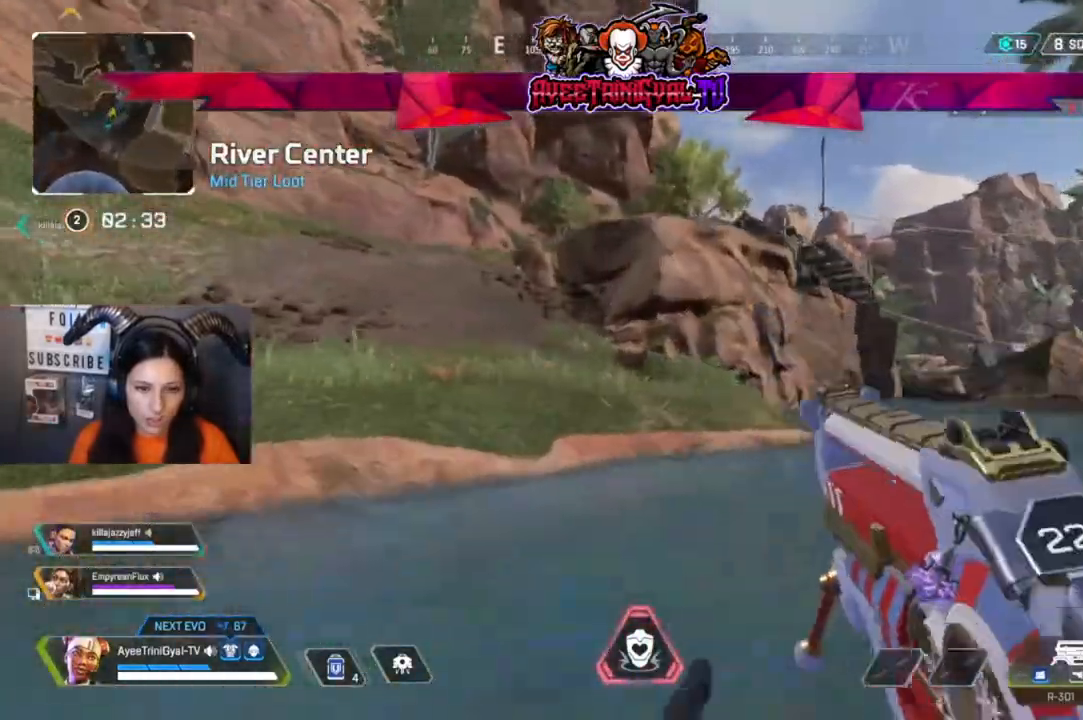
{"dt_ms": 500, "buttons": ["A"], "left_stick": "up", "right_stick": "center", "events": [[133, "right_stick", "left"], [267, "right_stick", "center"], [433, "A", "down"]]}
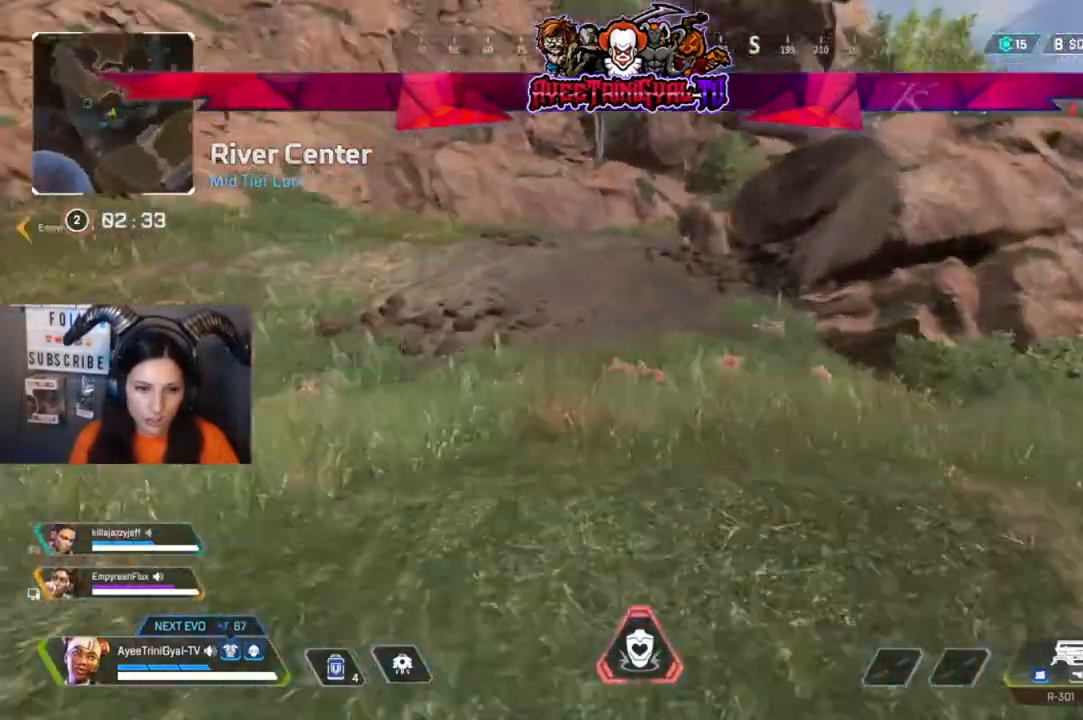
{"dt_ms": 500, "buttons": [], "left_stick": "up", "right_stick": "center", "events": [[100, "A", "up"]]}
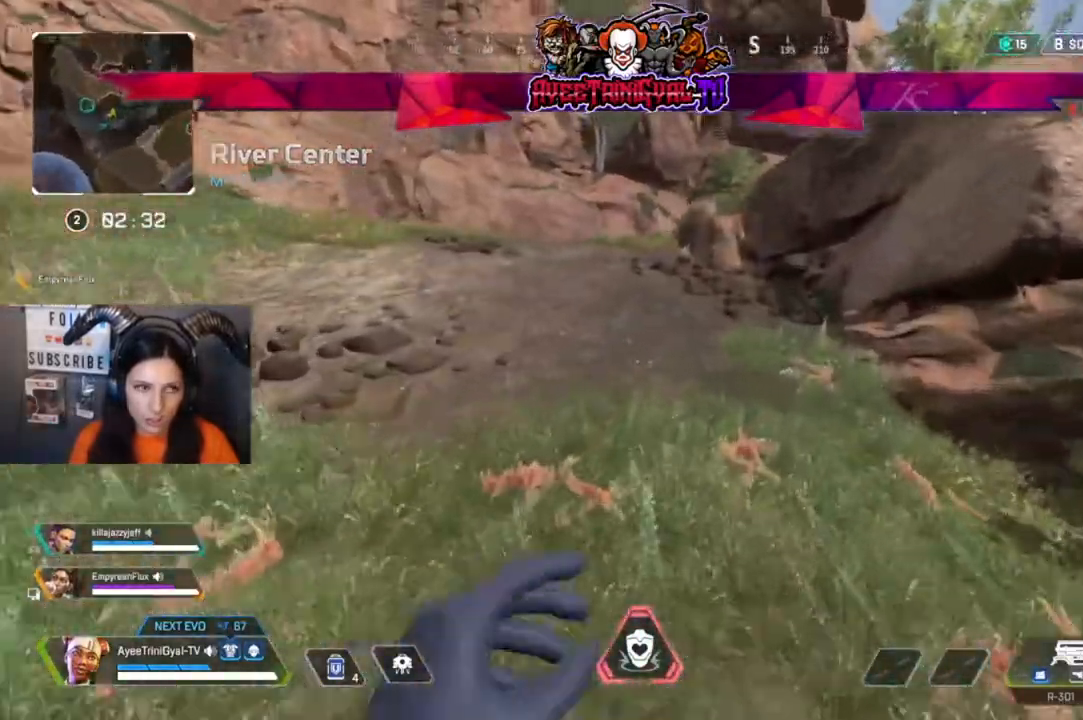
{"dt_ms": 500, "buttons": [], "left_stick": "up", "right_stick": "center", "events": []}
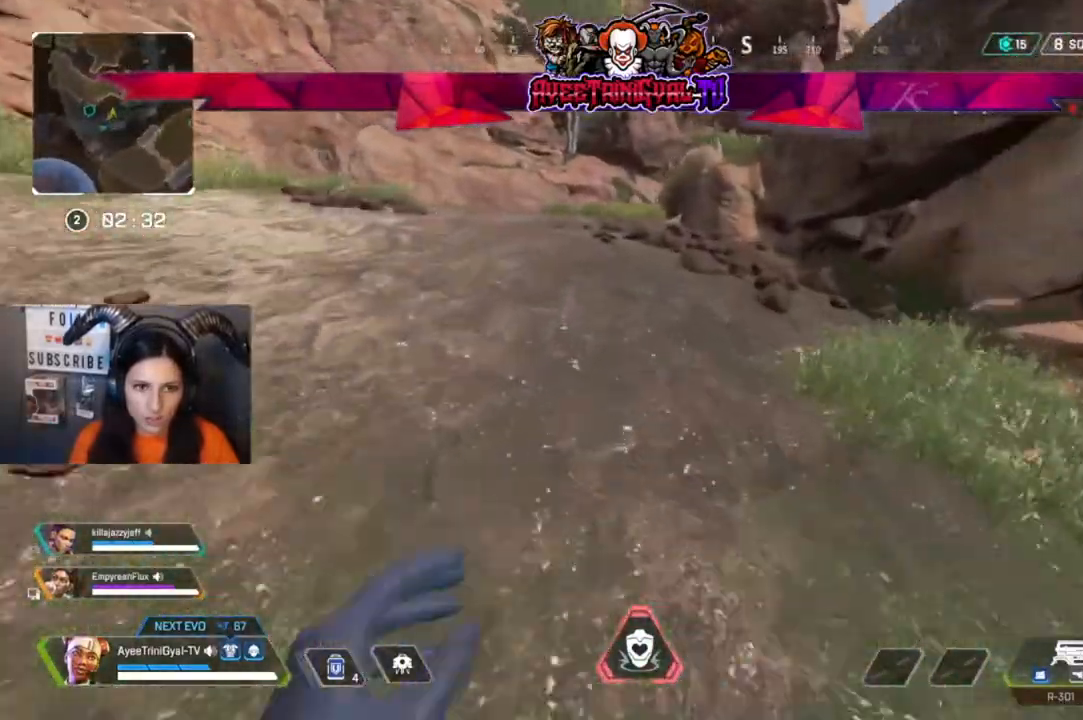
{"dt_ms": 500, "buttons": [], "left_stick": "up", "right_stick": "center", "events": []}
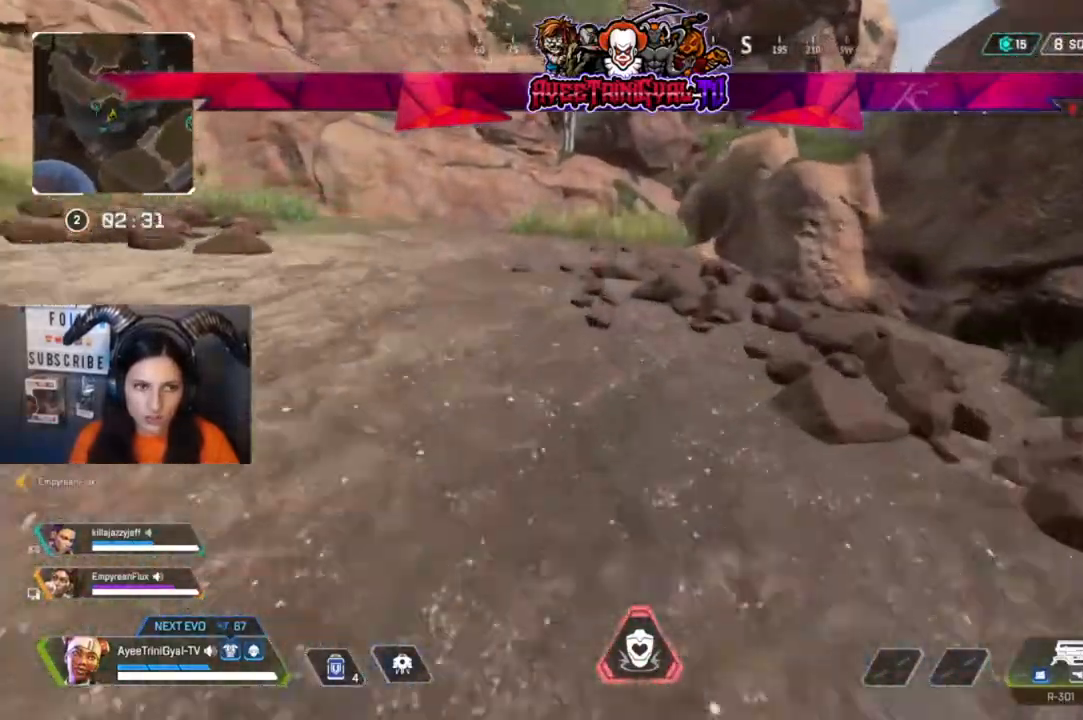
{"dt_ms": 500, "buttons": [], "left_stick": "up", "right_stick": "center"}
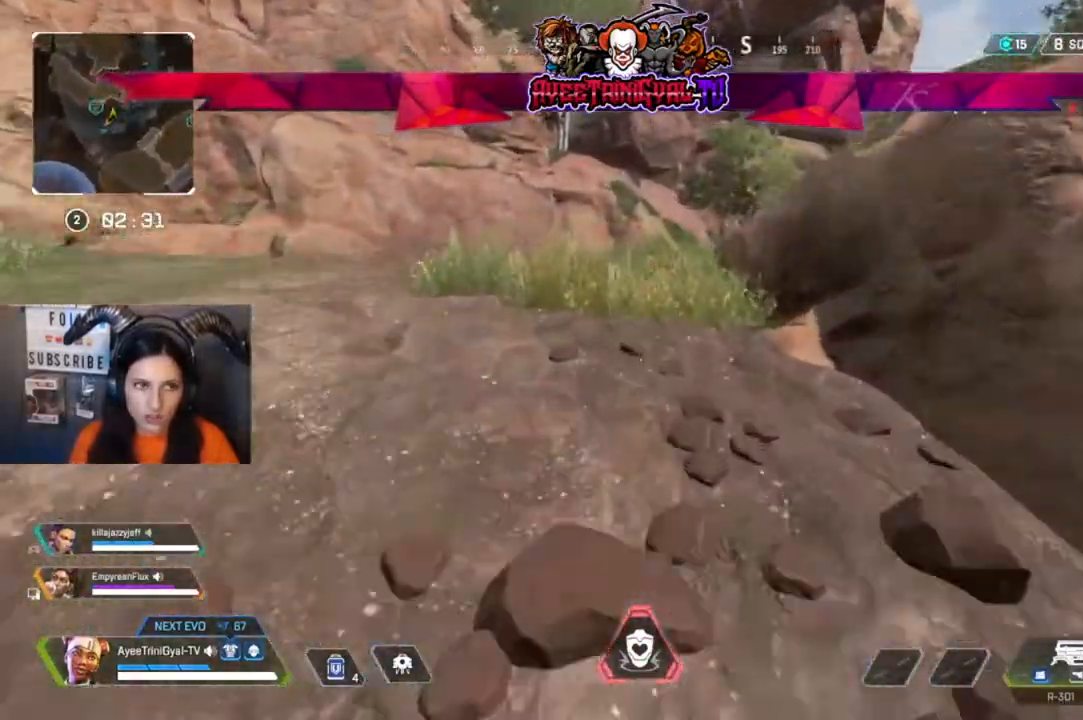
{"dt_ms": 500, "buttons": [], "left_stick": "up", "right_stick": "center", "events": []}
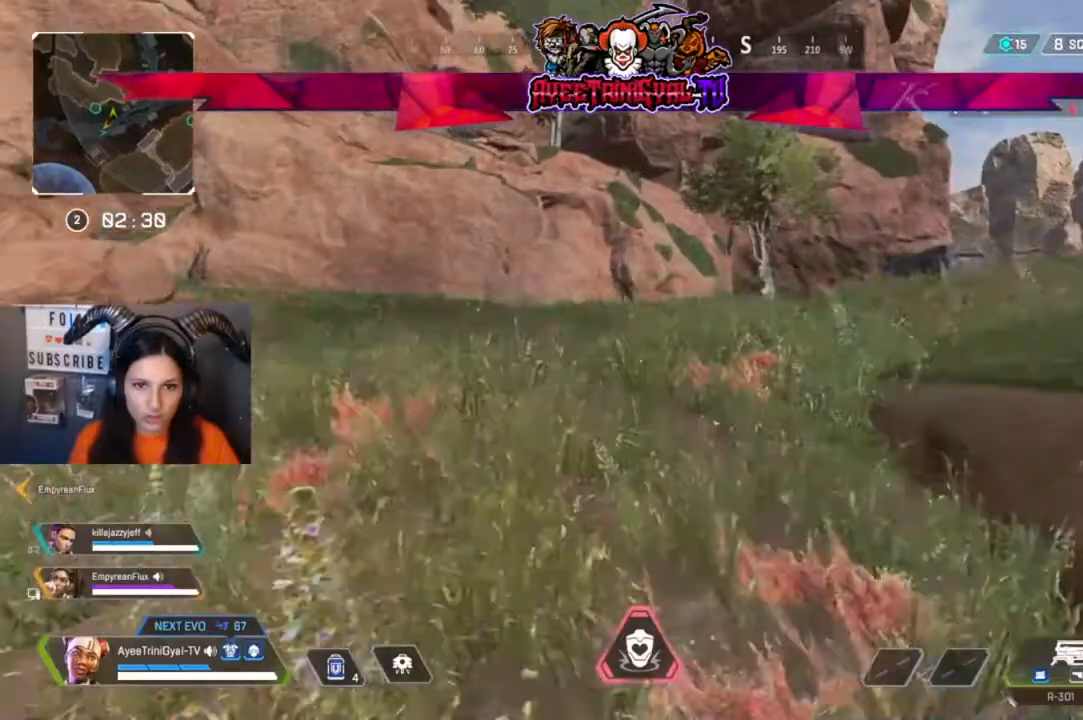
{"dt_ms": 500, "buttons": [], "left_stick": "up", "right_stick": "right", "events": [[333, "right_stick", "right"]]}
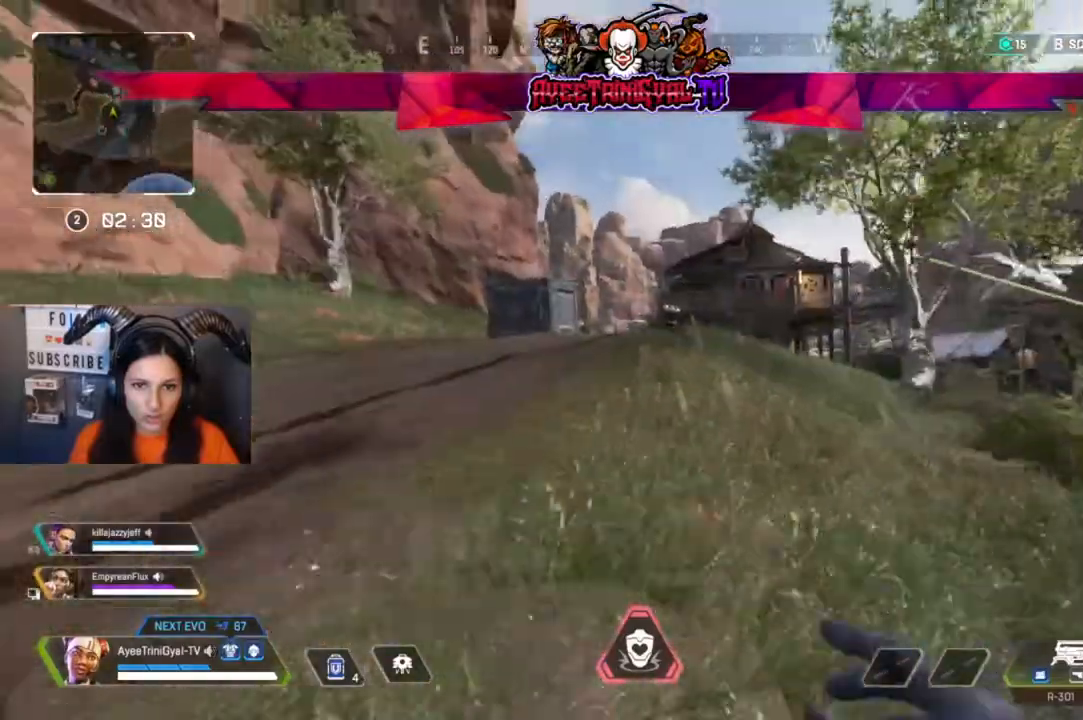
{"dt_ms": 500, "buttons": [], "left_stick": "up", "right_stick": "center", "events": [[33, "right_stick", "center"]]}
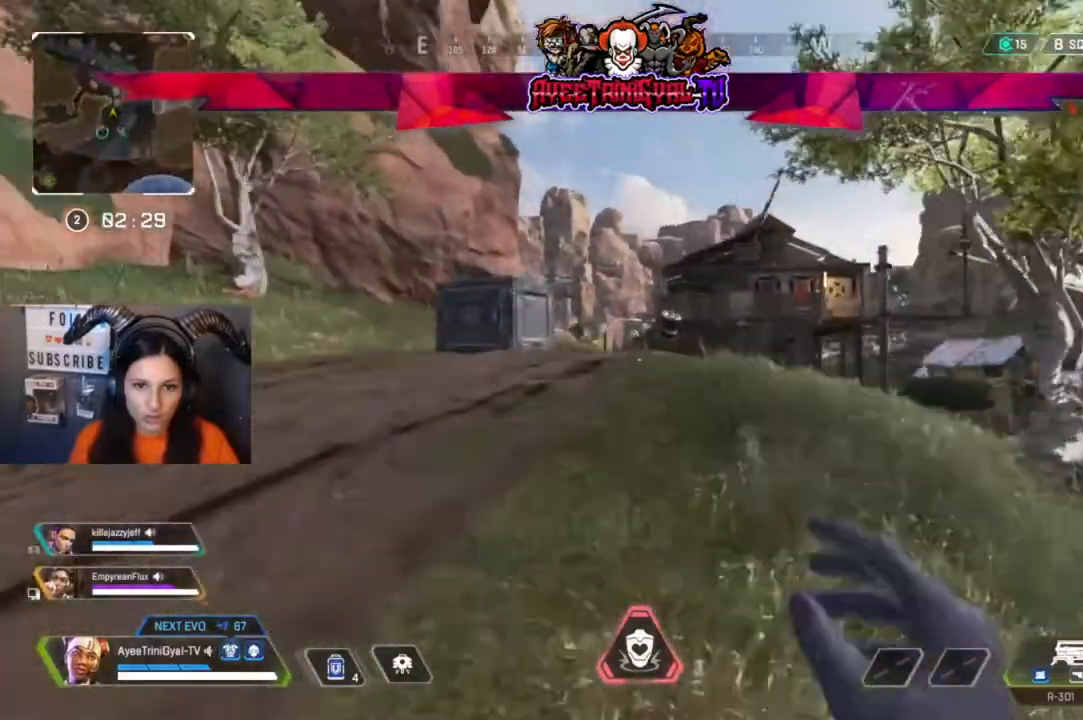
{"dt_ms": 500, "buttons": [], "left_stick": "up", "right_stick": "center", "events": []}
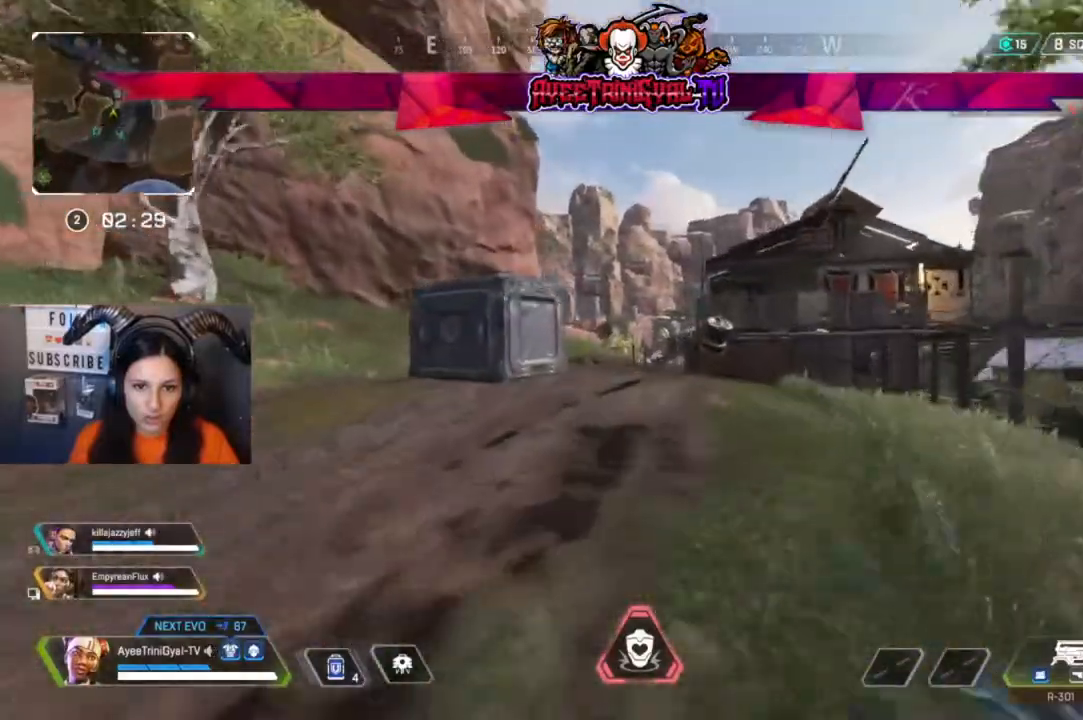
{"dt_ms": 500, "buttons": [], "left_stick": "up", "right_stick": "center", "events": []}
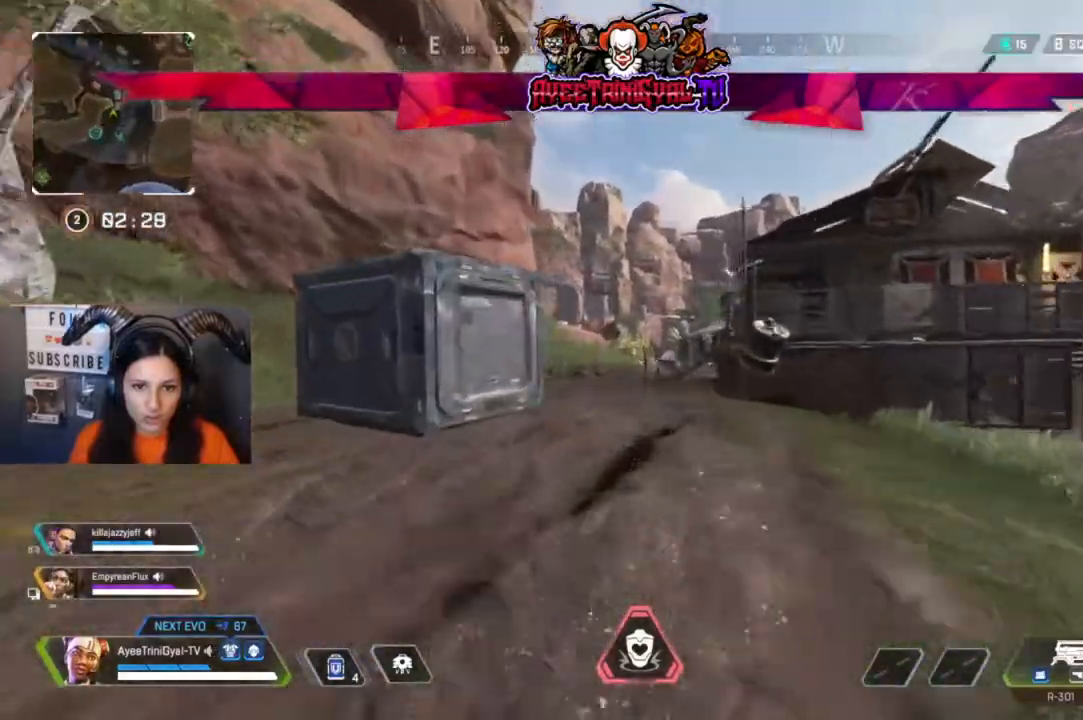
{"dt_ms": 1000, "buttons": [], "left_stick": "up", "right_stick": "center"}
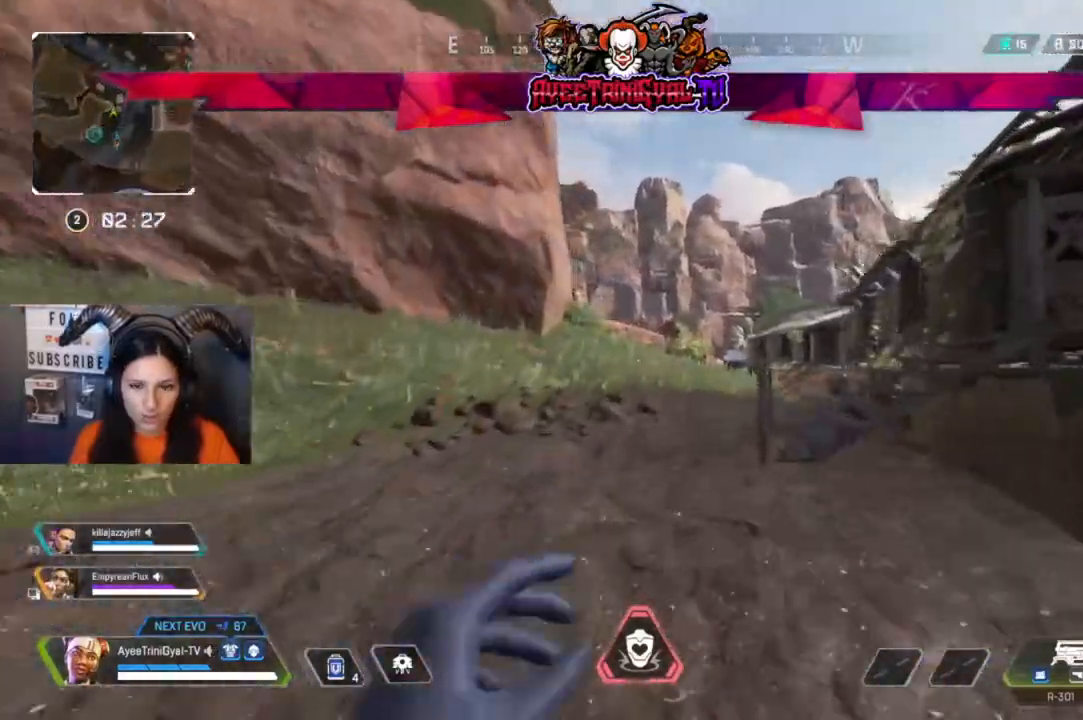
{"dt_ms": 500, "buttons": [], "left_stick": "up", "right_stick": "center", "events": []}
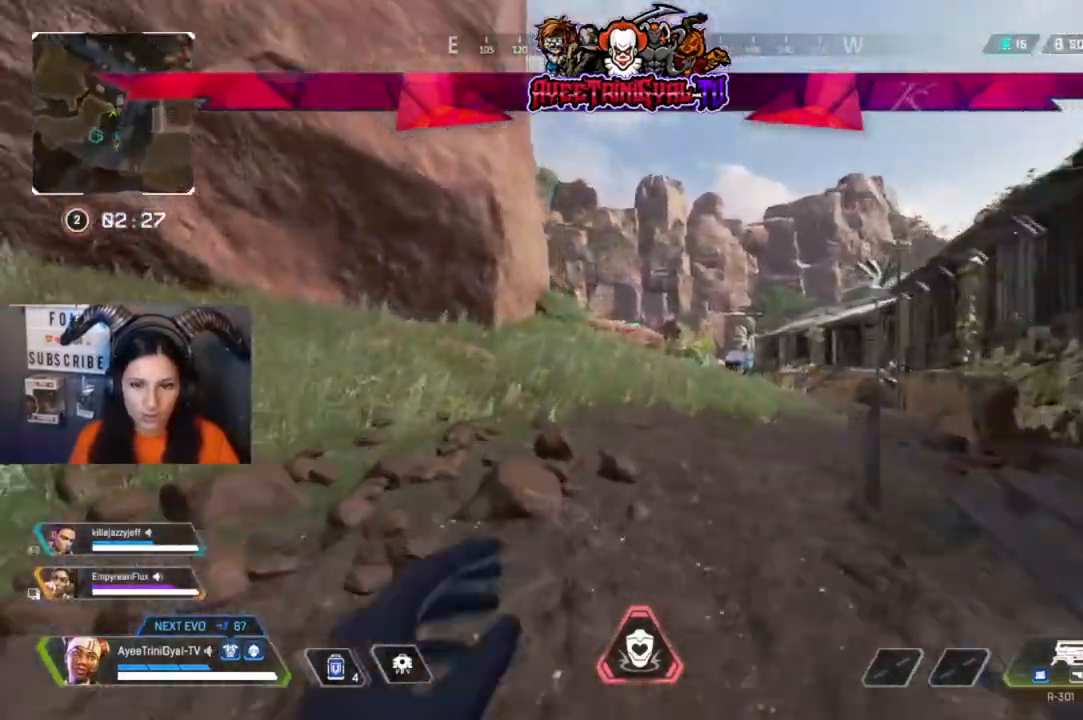
{"dt_ms": 500, "buttons": [], "left_stick": "up", "right_stick": "center"}
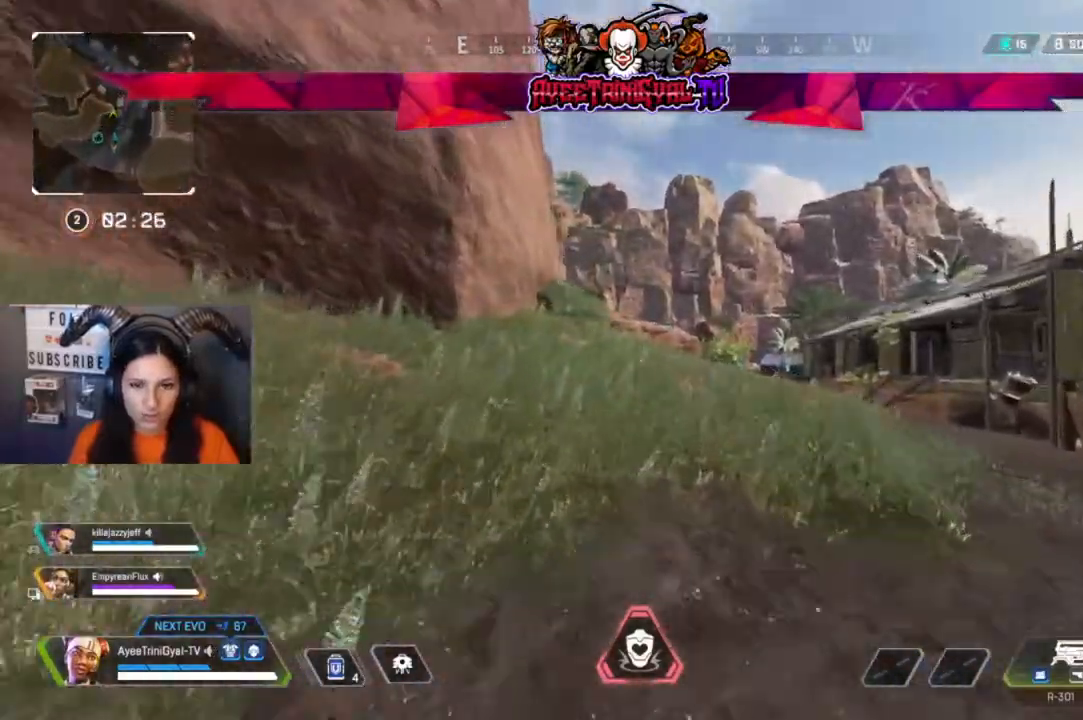
{"dt_ms": 500, "buttons": [], "left_stick": "up", "right_stick": "center", "events": []}
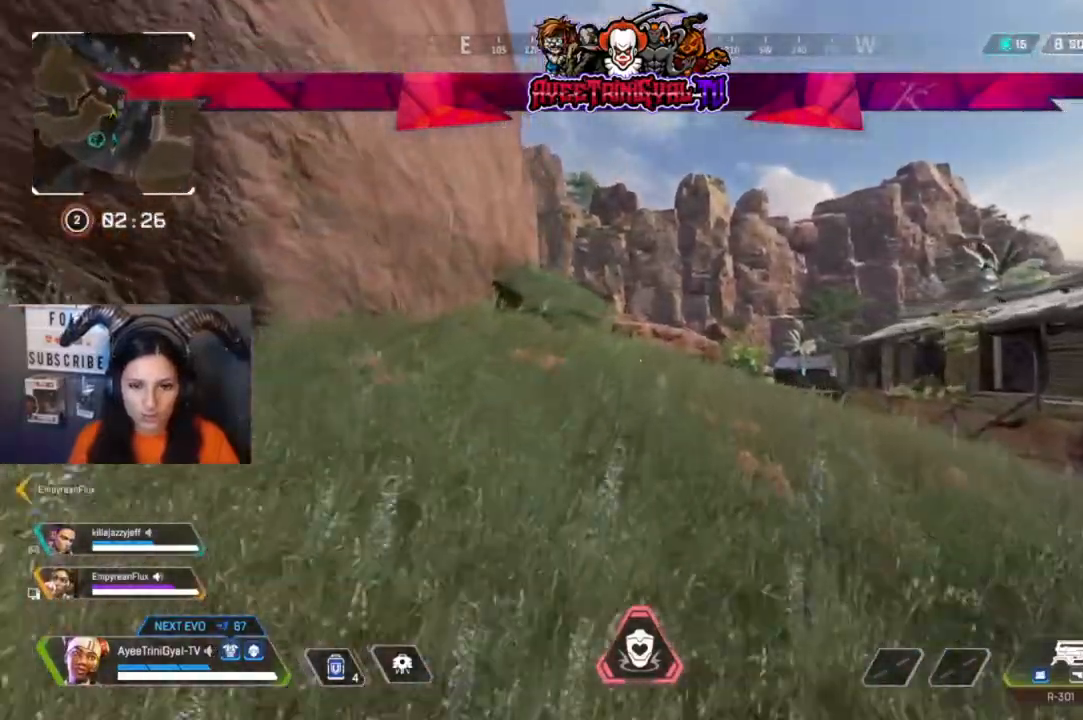
{"dt_ms": 500, "buttons": [], "left_stick": "up", "right_stick": "center", "events": []}
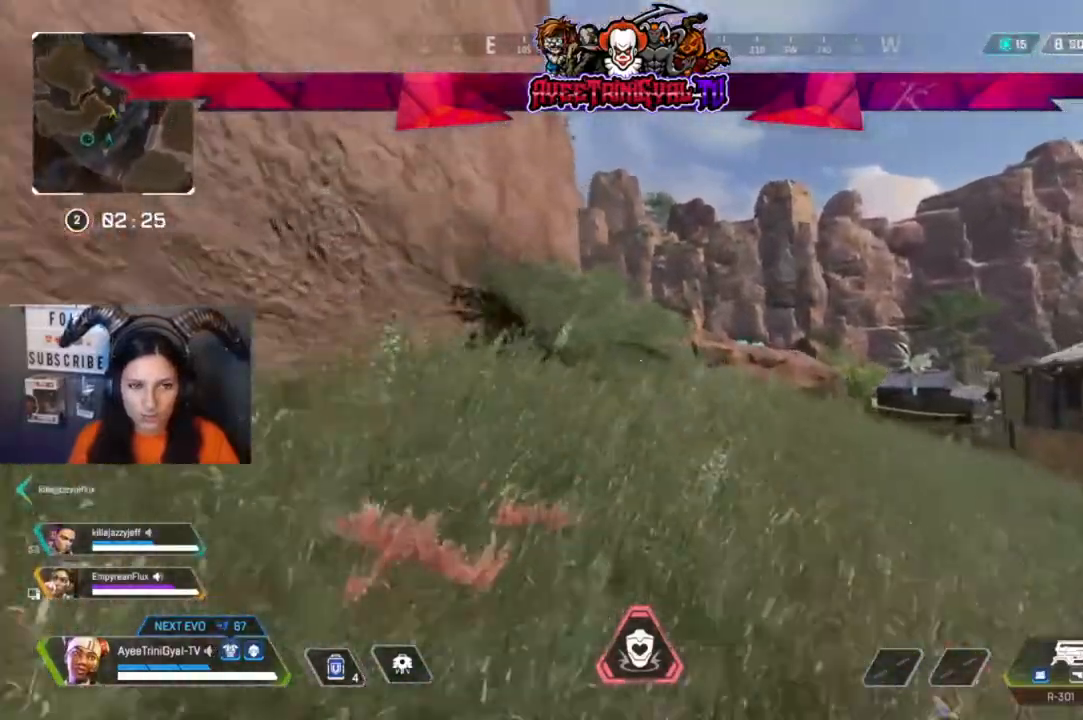
{"dt_ms": 500, "buttons": [], "left_stick": "up", "right_stick": "center", "events": []}
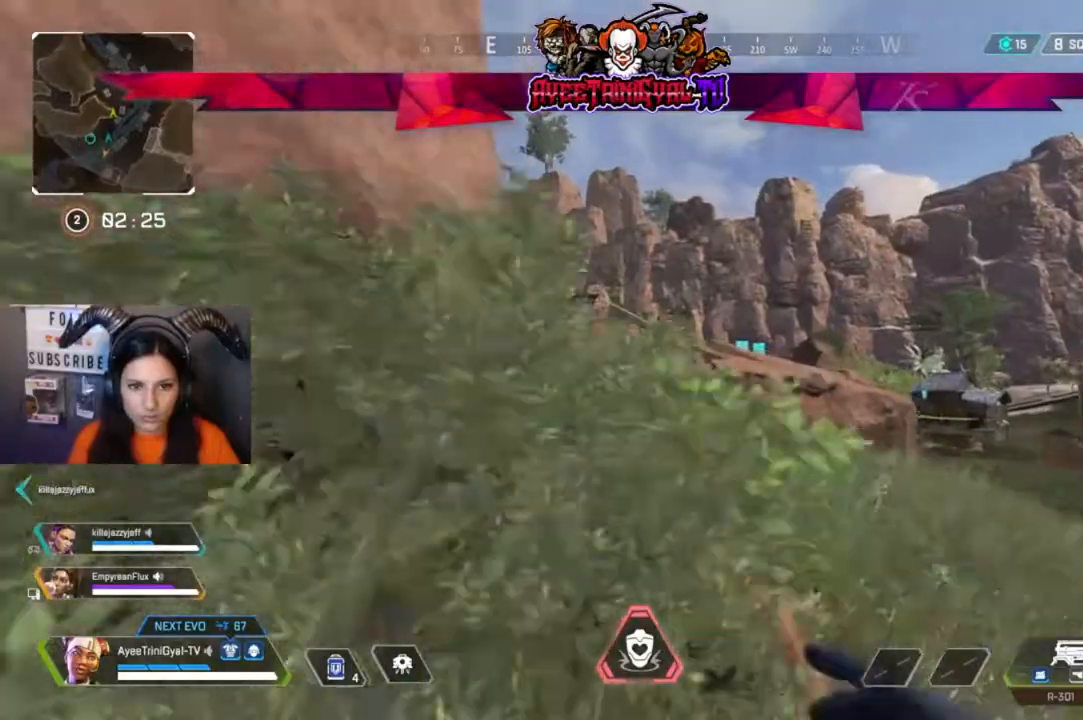
{"dt_ms": 500, "buttons": [], "left_stick": "up", "right_stick": "left", "events": [[433, "right_stick", "left"]]}
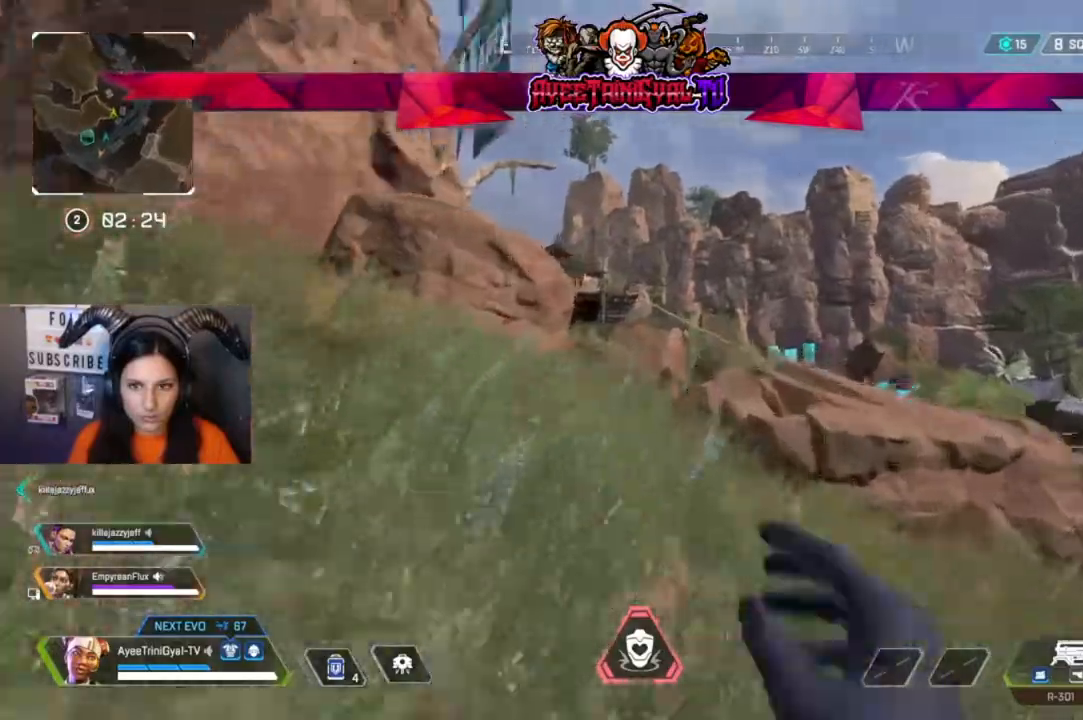
{"dt_ms": 500, "buttons": [], "left_stick": "up", "right_stick": "center", "events": [[100, "right_stick", "center"], [233, "right_stick", "left"], [467, "right_stick", "center"]]}
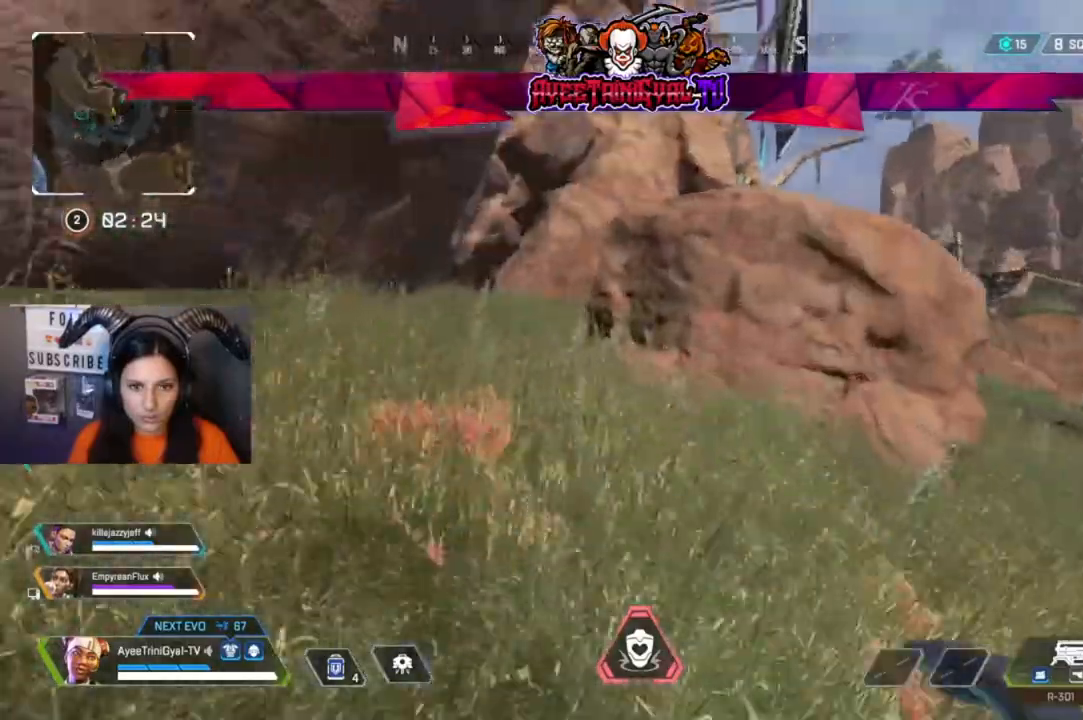
{"dt_ms": 500, "buttons": [], "left_stick": "up", "right_stick": "center", "events": []}
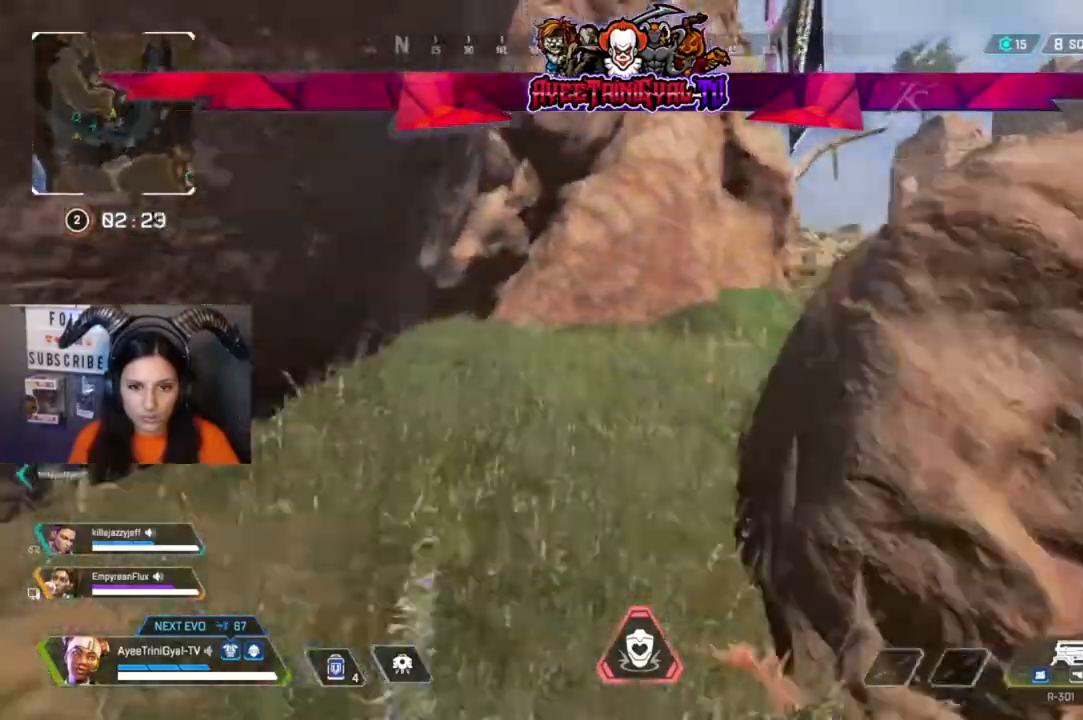
{"dt_ms": 500, "buttons": [], "left_stick": "up", "right_stick": "center", "events": [[267, "right_stick", "right"], [433, "right_stick", "center"]]}
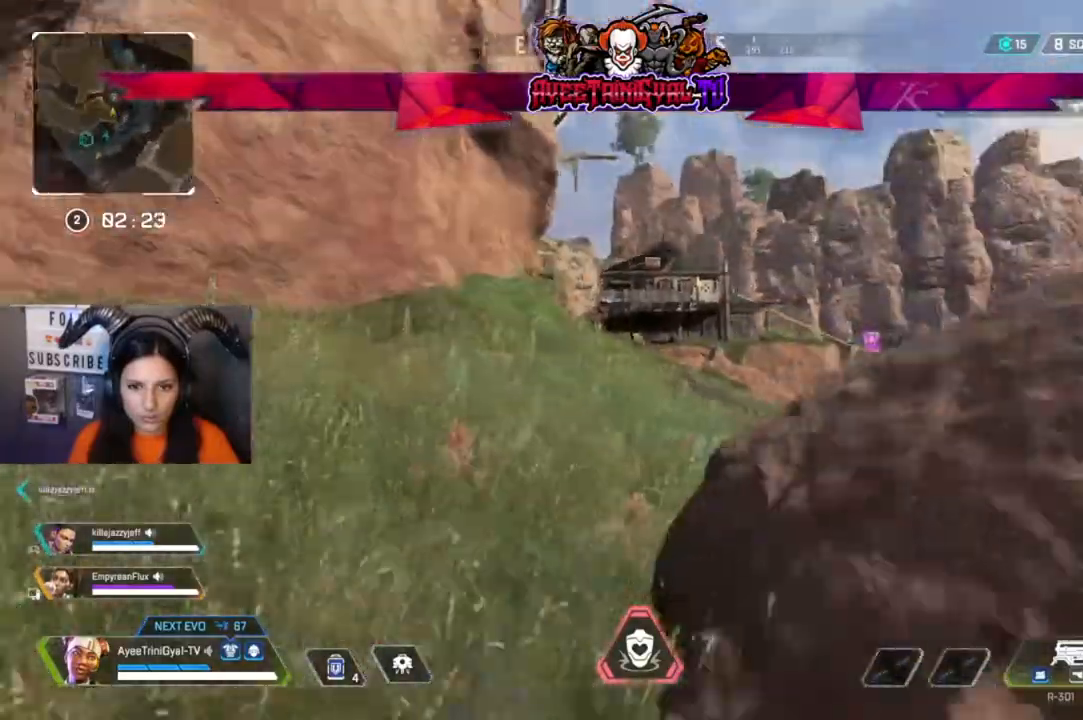
{"dt_ms": 500, "buttons": [], "left_stick": "up", "right_stick": "center", "events": []}
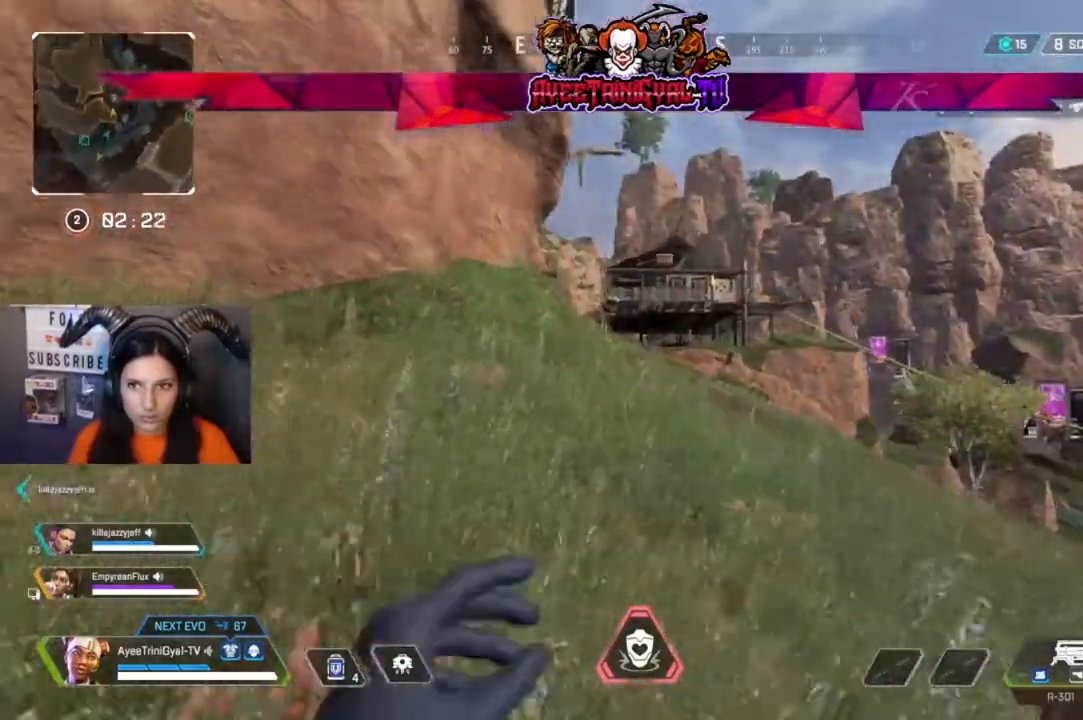
{"dt_ms": 500, "buttons": [], "left_stick": "up", "right_stick": "center", "events": []}
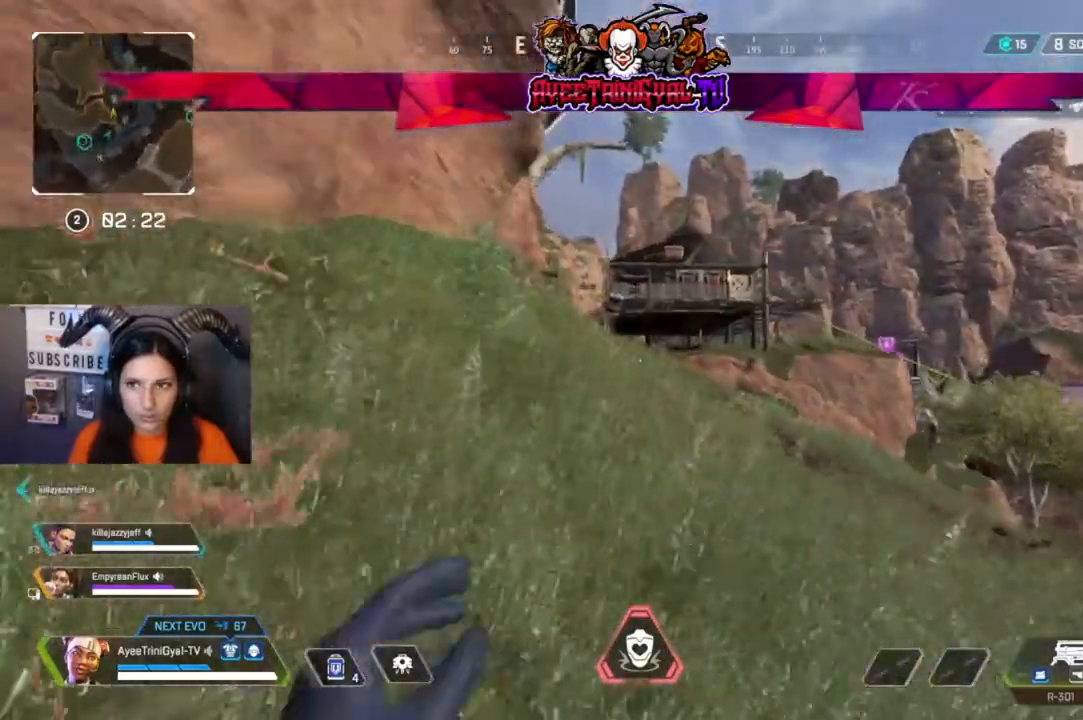
{"dt_ms": 500, "buttons": [], "left_stick": "up", "right_stick": "center", "events": []}
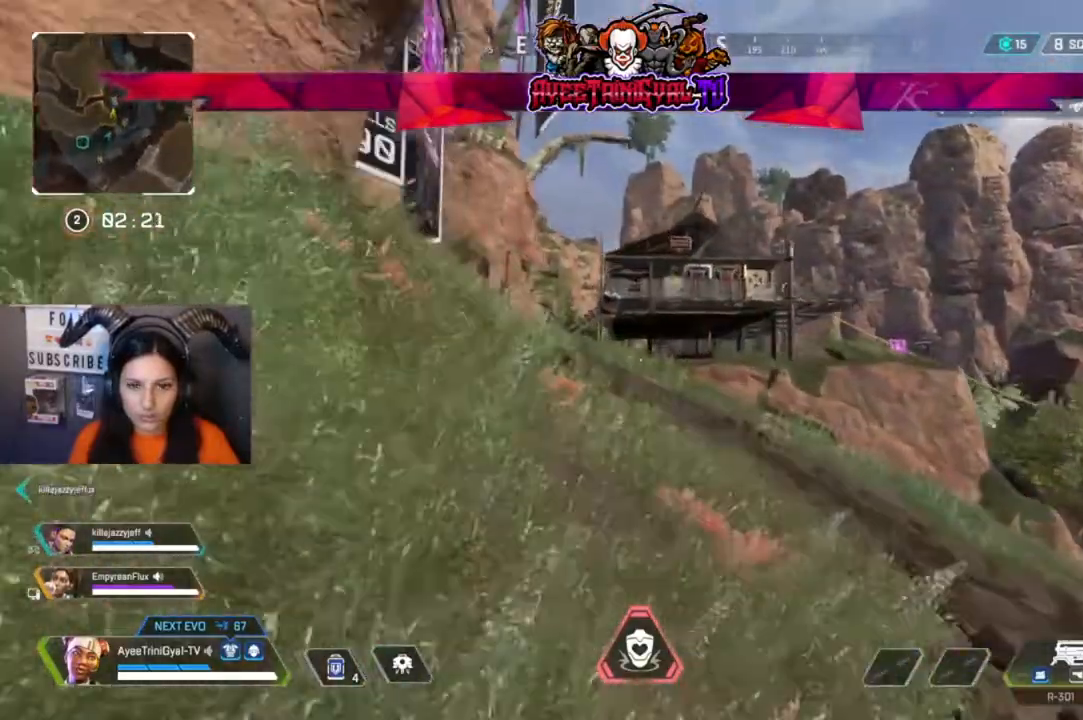
{"dt_ms": 500, "buttons": [], "left_stick": "up", "right_stick": "center", "events": []}
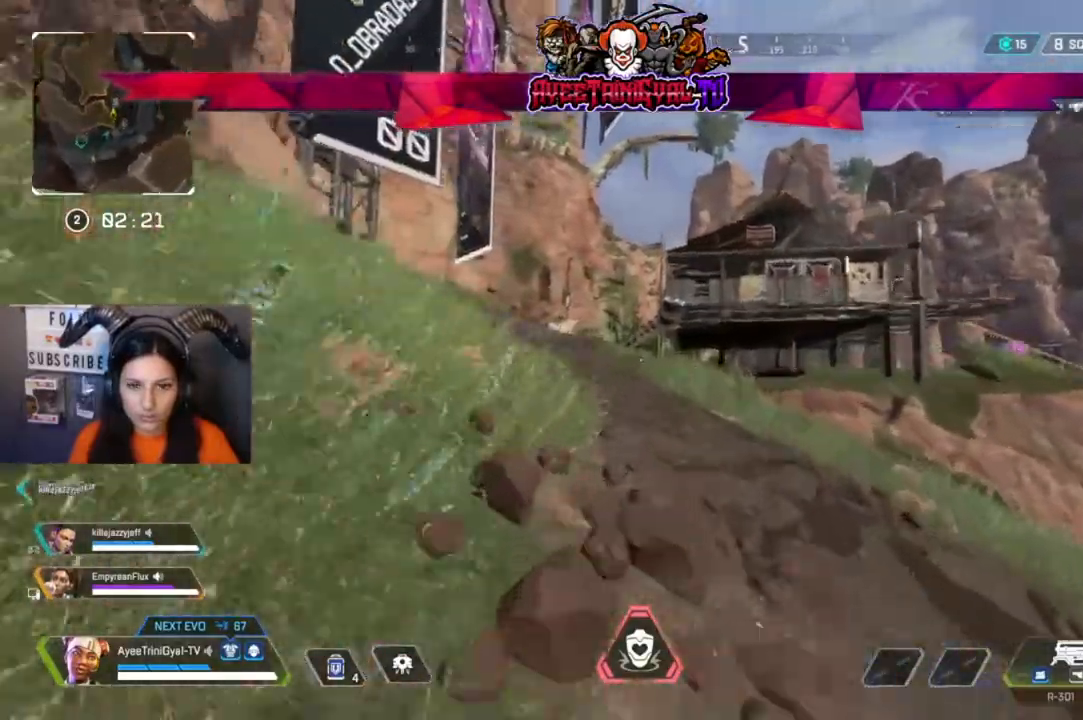
{"dt_ms": 500, "buttons": [], "left_stick": "up", "right_stick": "center", "events": []}
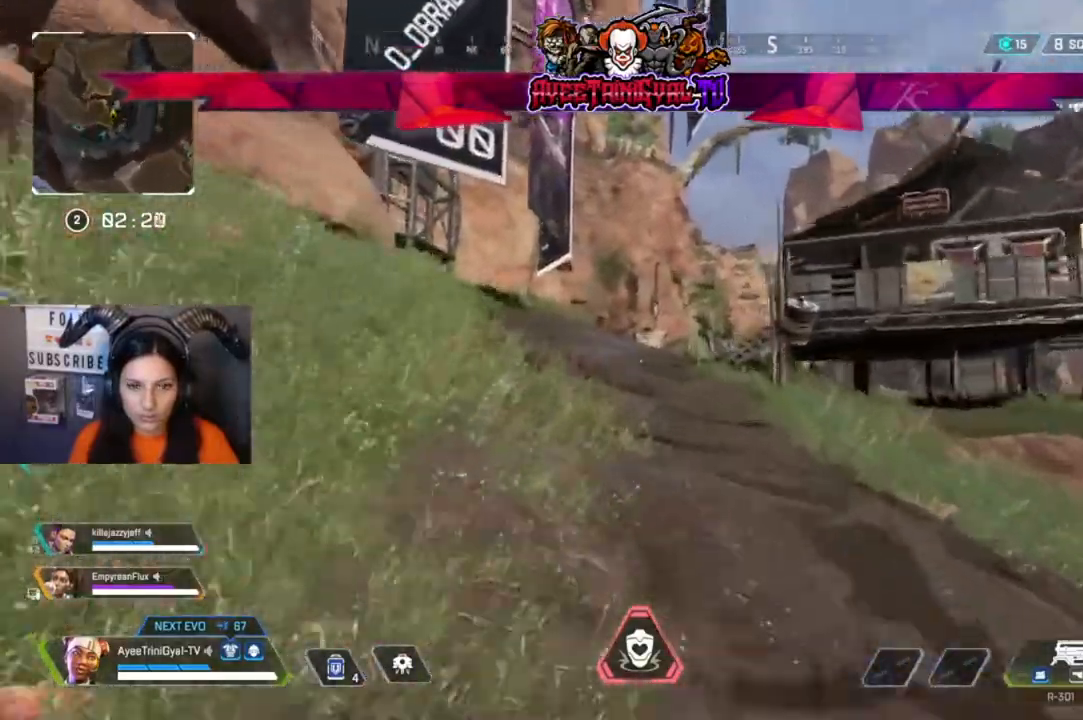
{"dt_ms": 500, "buttons": [], "left_stick": "up", "right_stick": "center", "events": []}